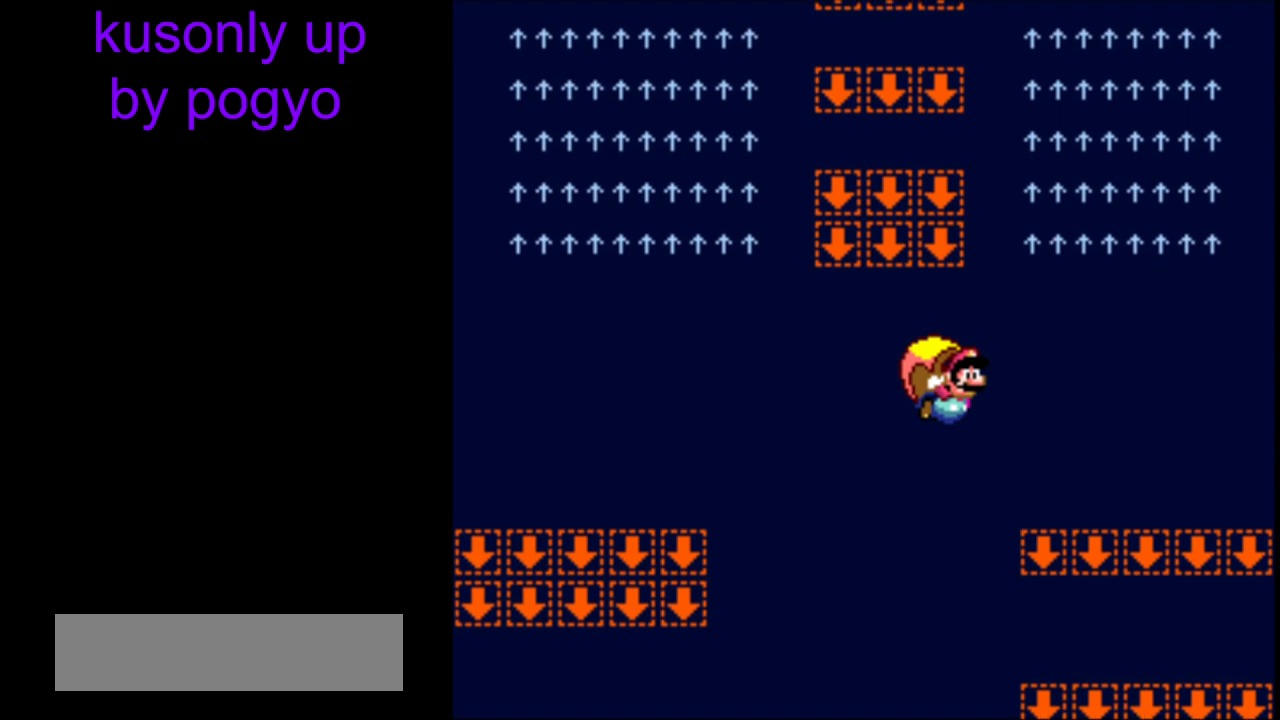
Gameplay with a controller (Nintendo layout); each line is a JSON object with the inputs held at the frame after it. "events" lists button and stick changes between this image and that frame as [ms after this image, input, new state], when the widget could be followed in between. Not read: DPAD_LEFT L3 R3.
{"buttons": ["Y"], "events": []}
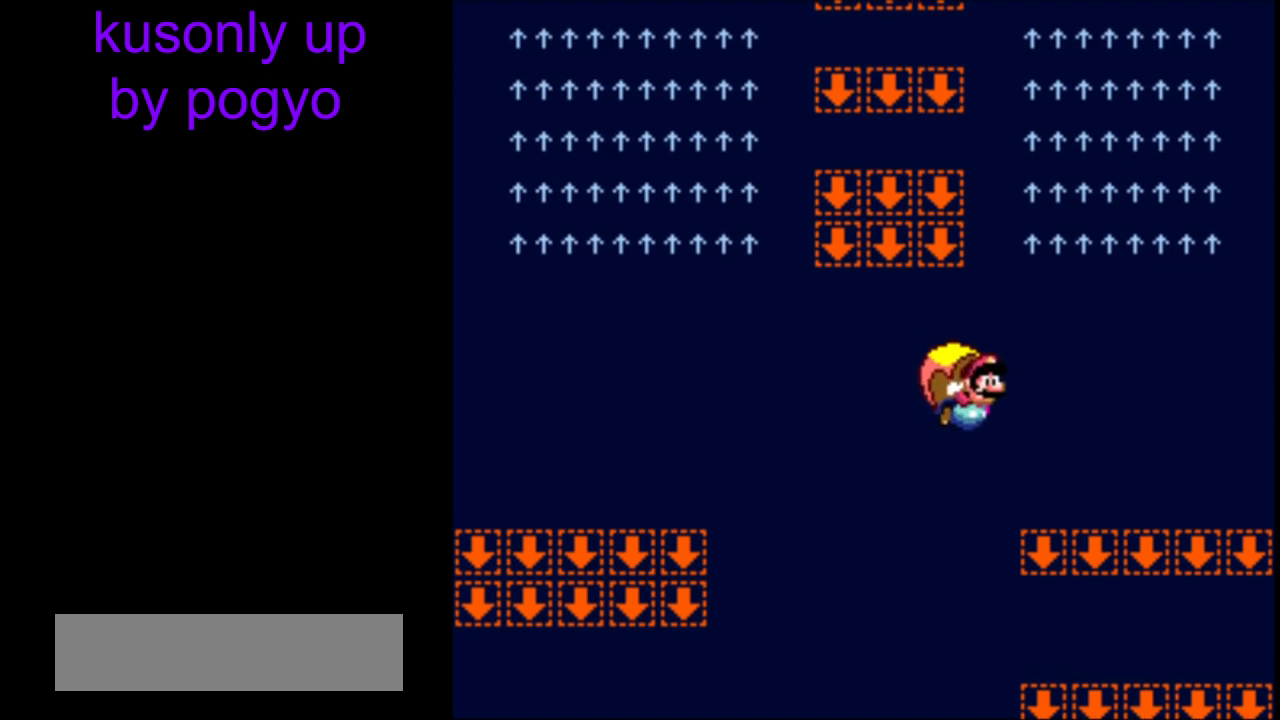
{"buttons": ["Y"], "events": []}
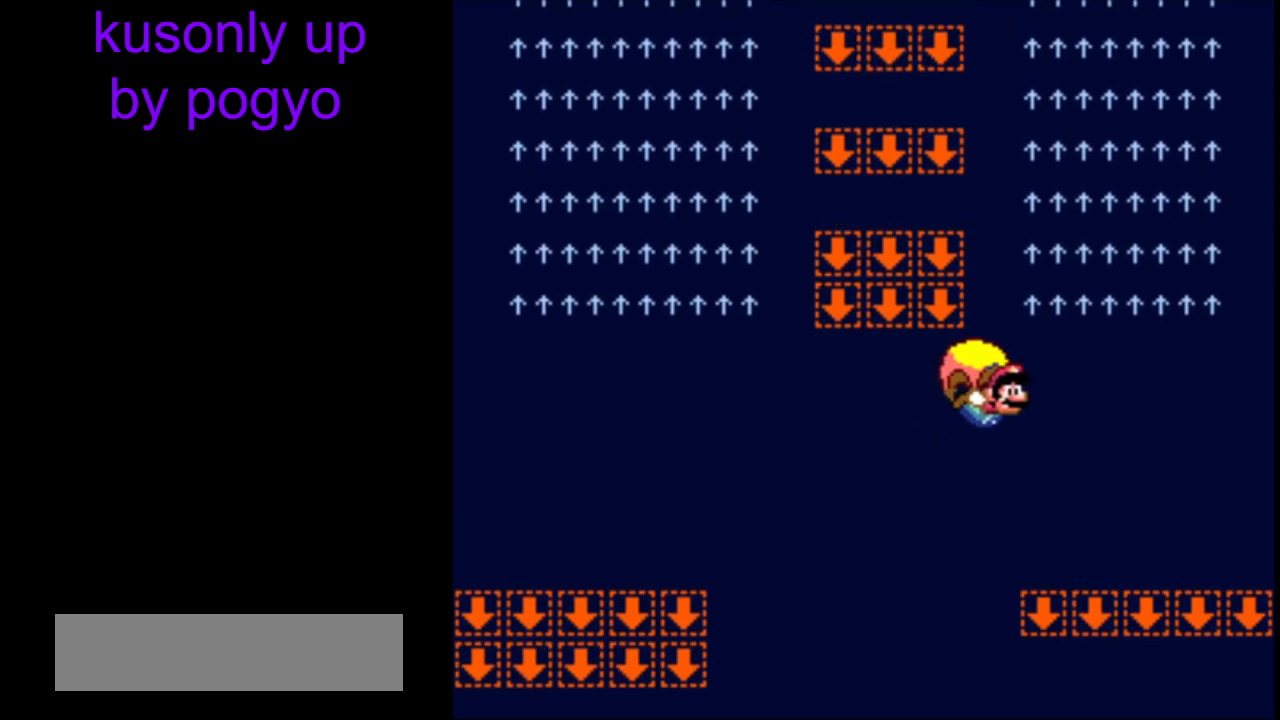
{"buttons": ["Y"], "events": []}
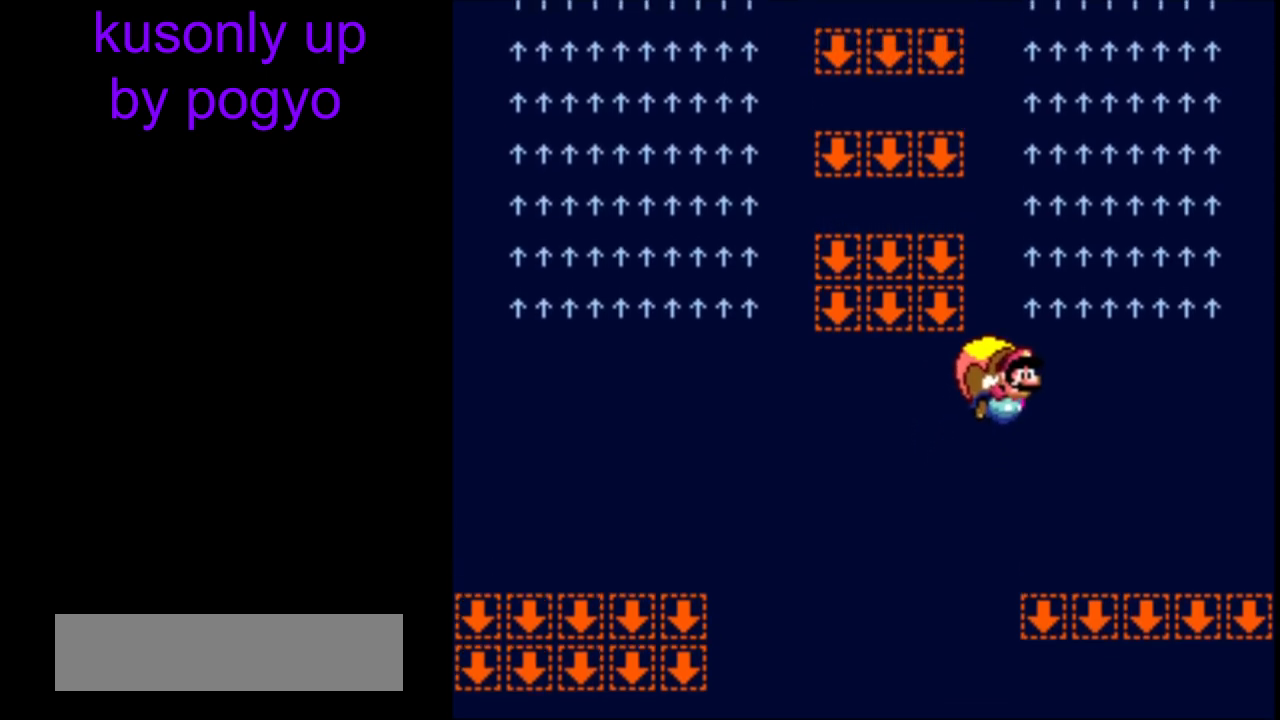
{"buttons": ["Y"], "events": []}
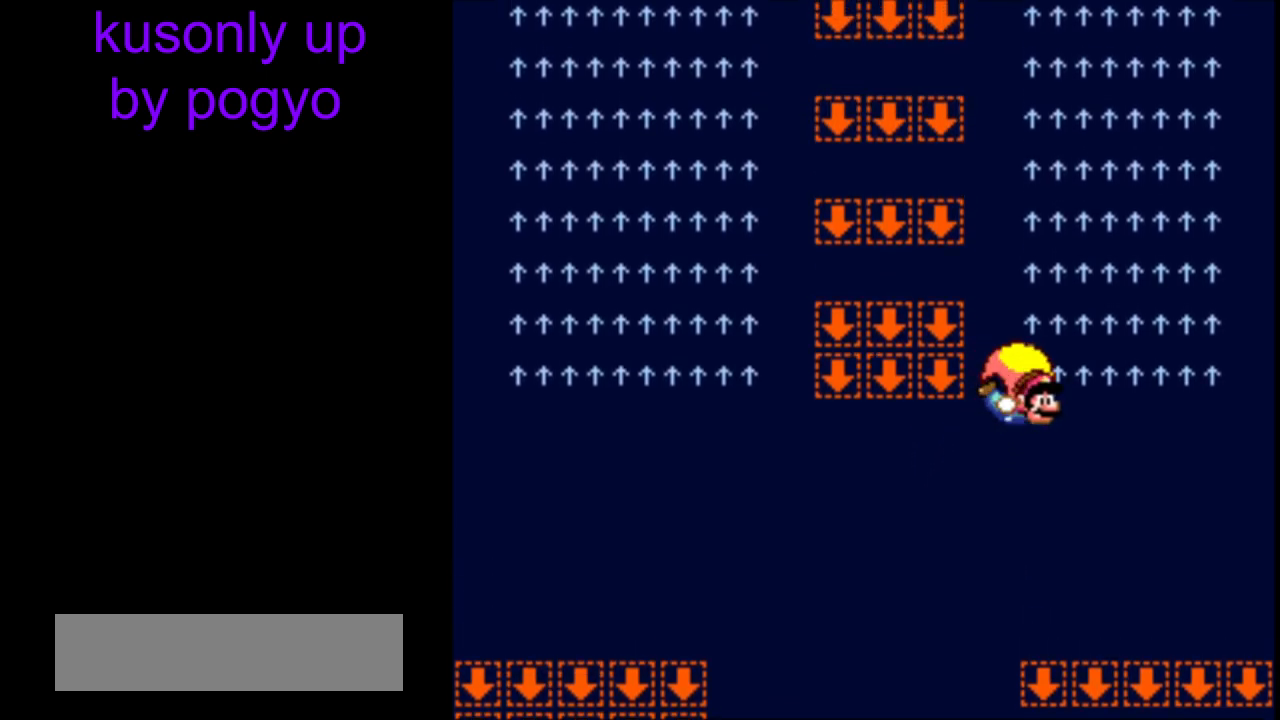
{"buttons": ["Y"], "events": []}
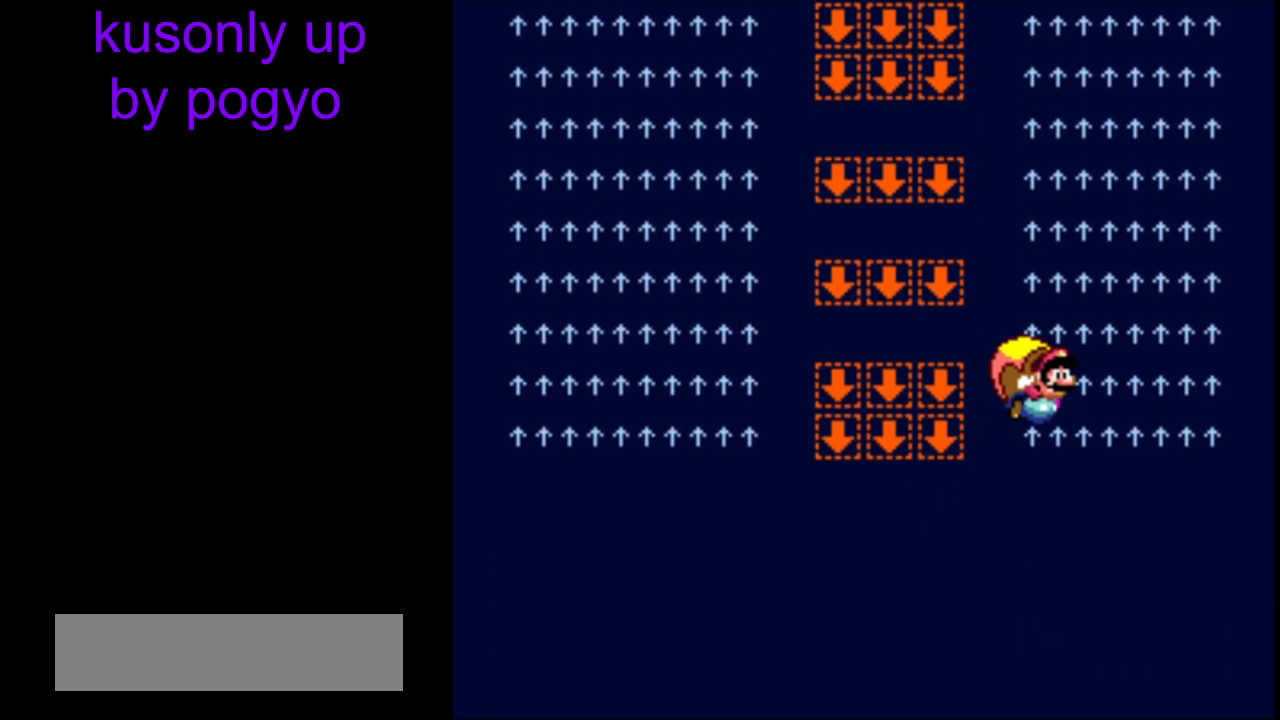
{"buttons": ["Y"], "events": []}
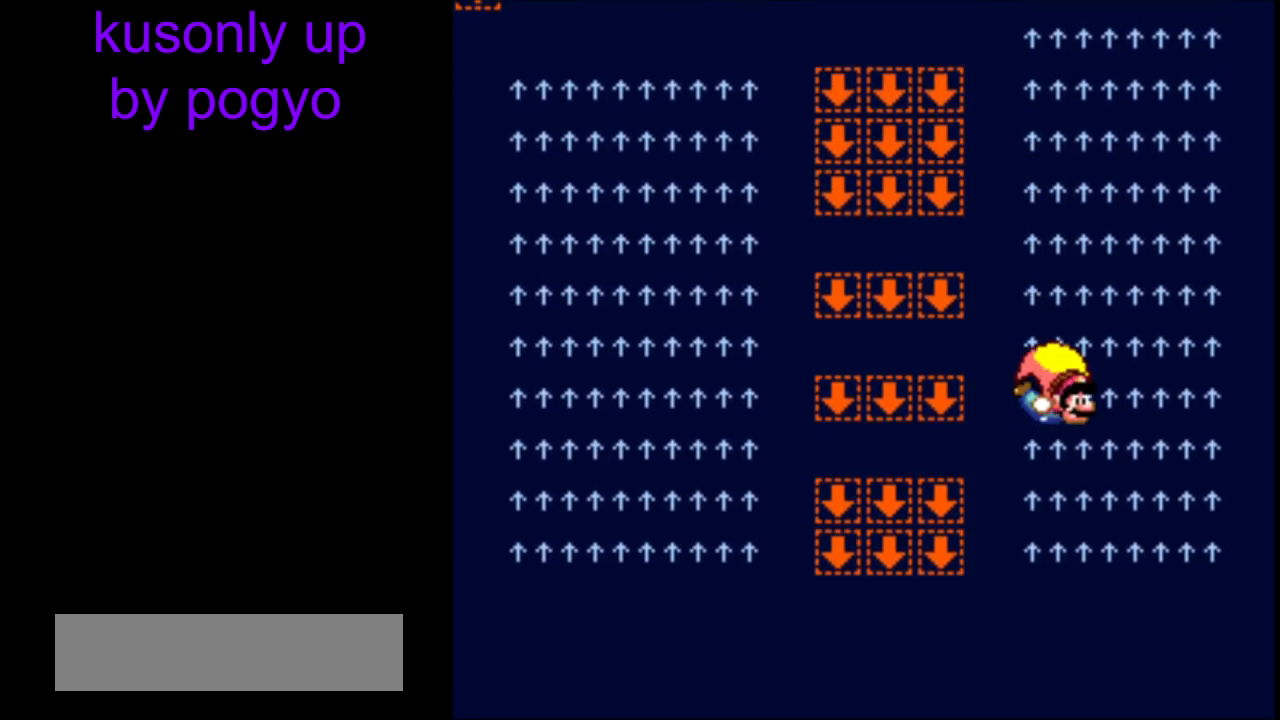
{"buttons": ["Y"], "events": []}
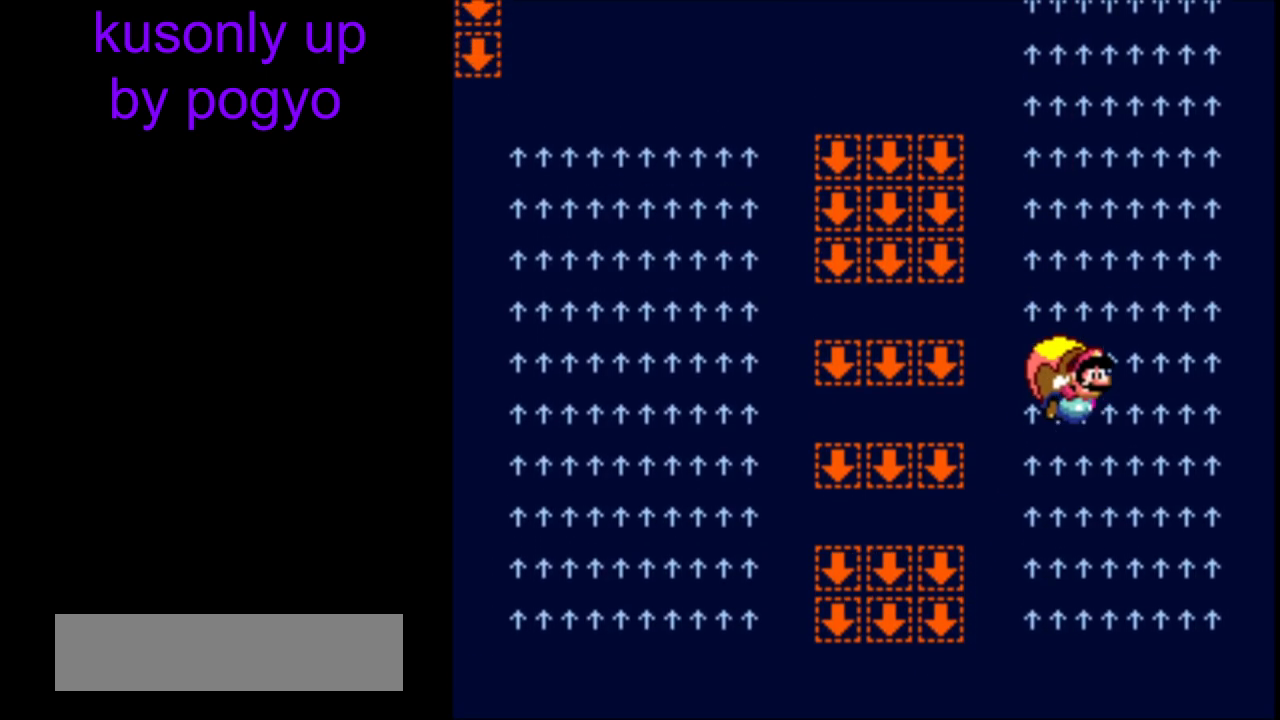
{"buttons": ["Y"], "events": []}
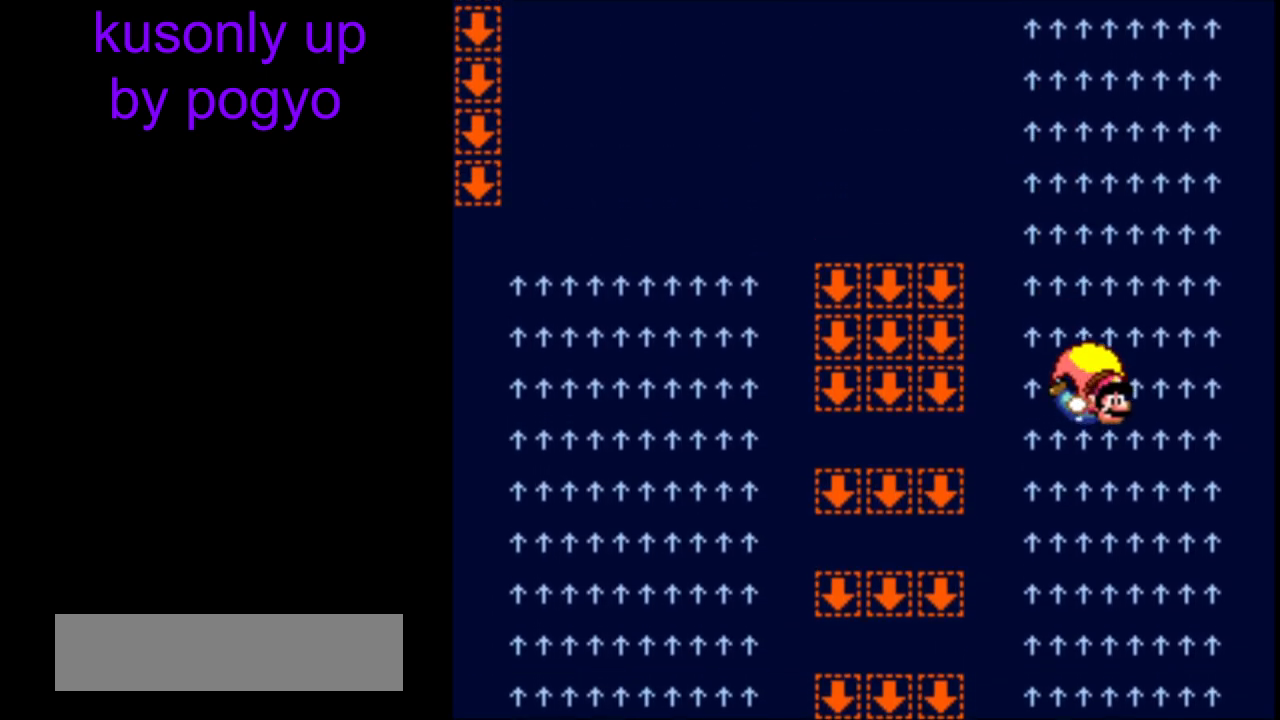
{"buttons": ["Y"], "events": []}
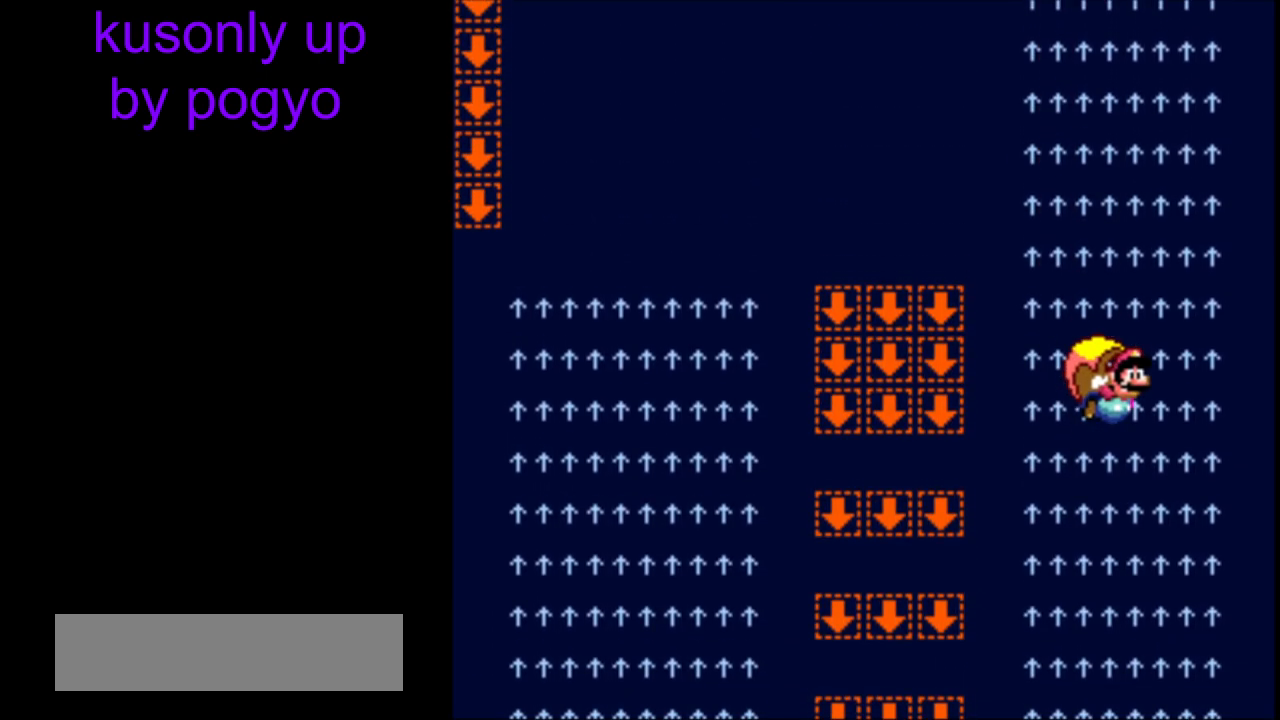
{"buttons": ["Y"], "events": []}
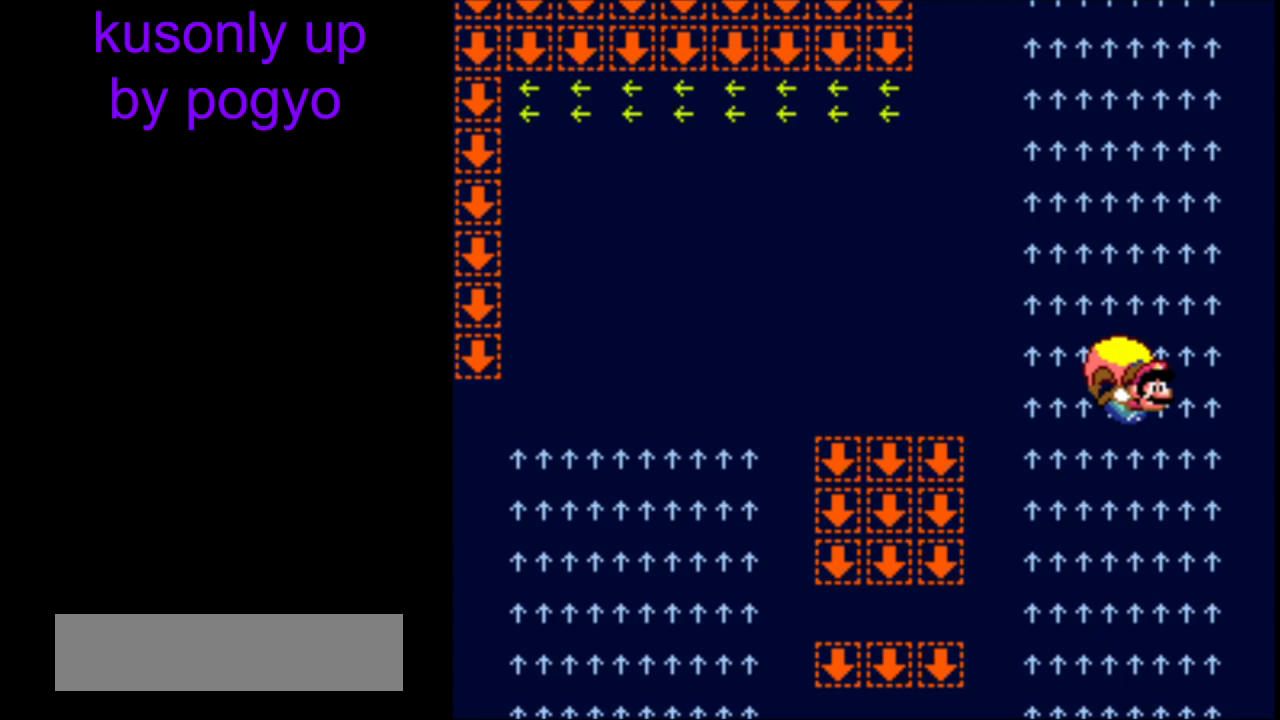
{"buttons": ["B", "Y"], "events": [[400, "B", "down"]]}
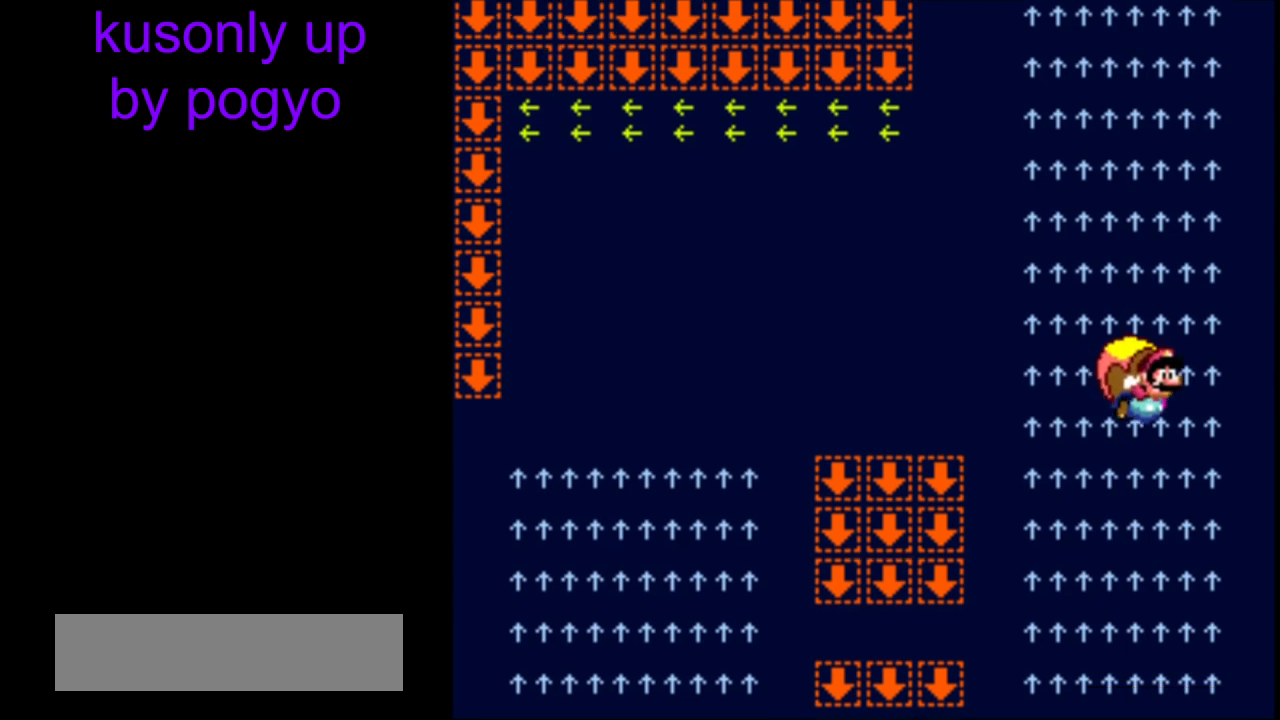
{"buttons": ["Y"], "events": [[17, "B", "up"], [117, "B", "down"], [267, "B", "up"]]}
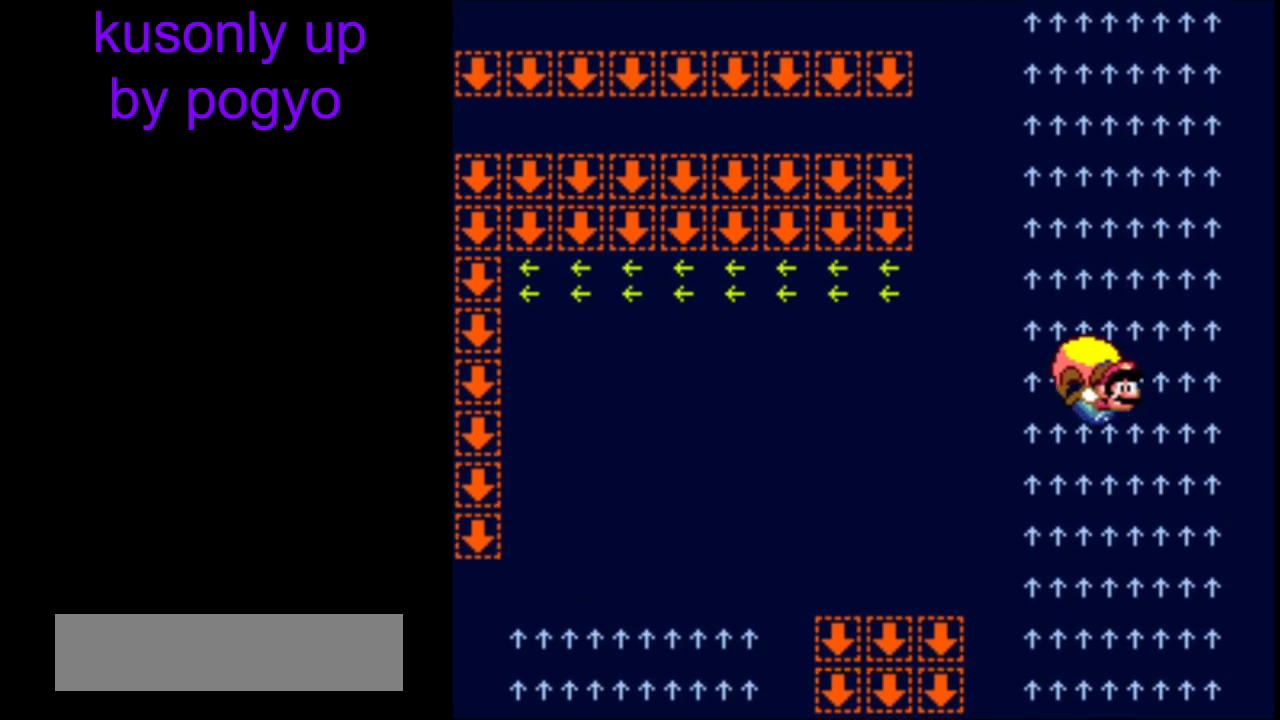
{"buttons": ["Y"], "events": [[417, "DPAD_RIGHT", "down"], [467, "DPAD_RIGHT", "up"]]}
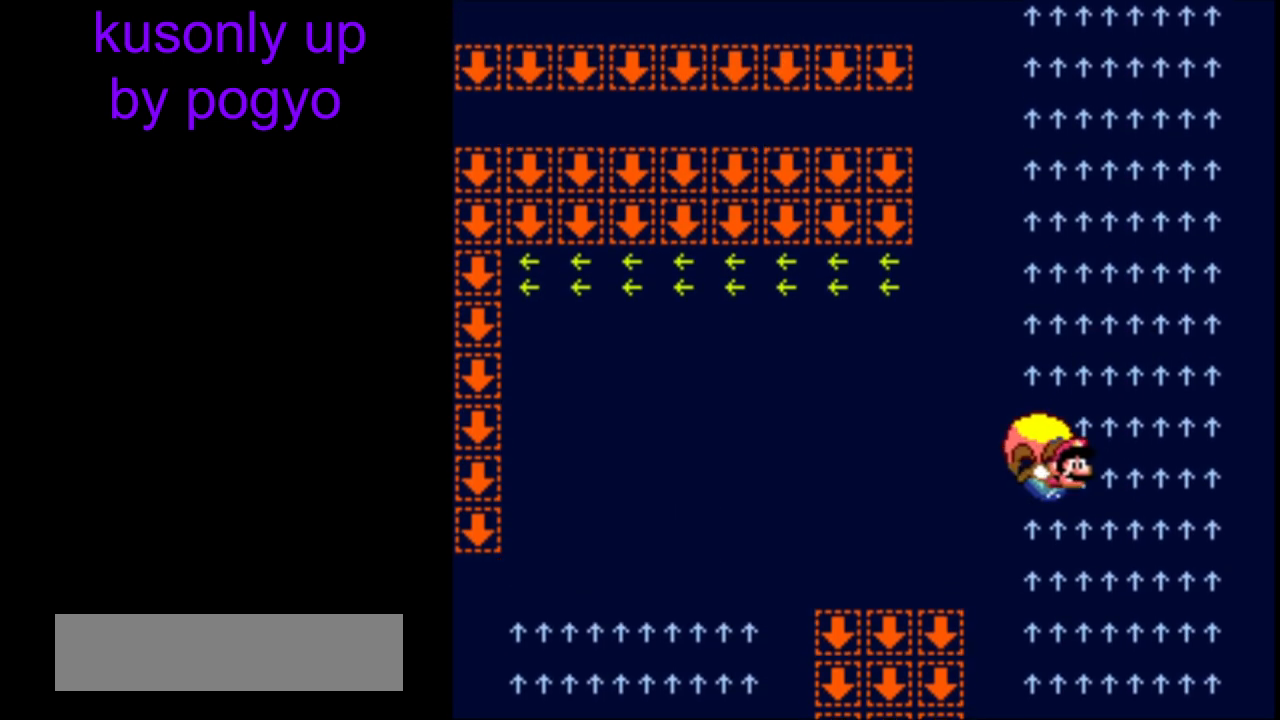
{"buttons": ["Y"], "events": [[217, "B", "down"], [300, "B", "up"]]}
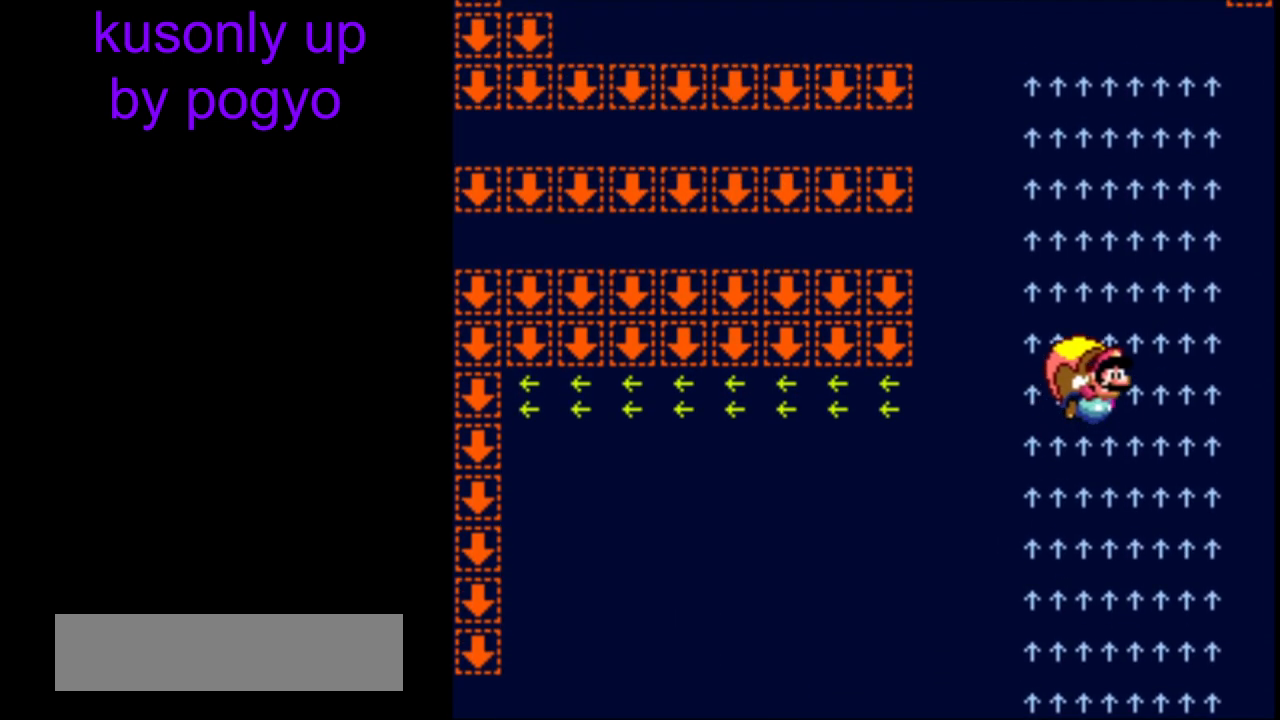
{"buttons": ["Y"], "events": []}
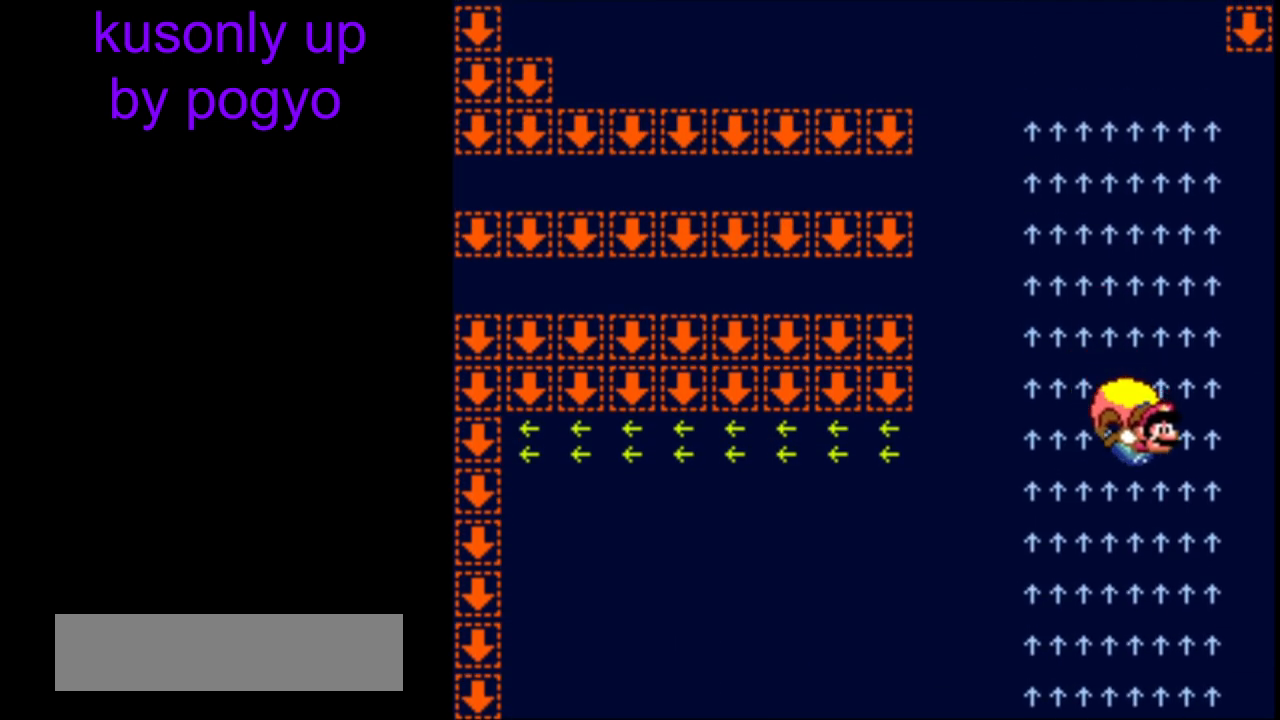
{"buttons": ["Y"], "events": [[83, "B", "down"], [200, "B", "up"], [283, "B", "down"], [400, "B", "up"]]}
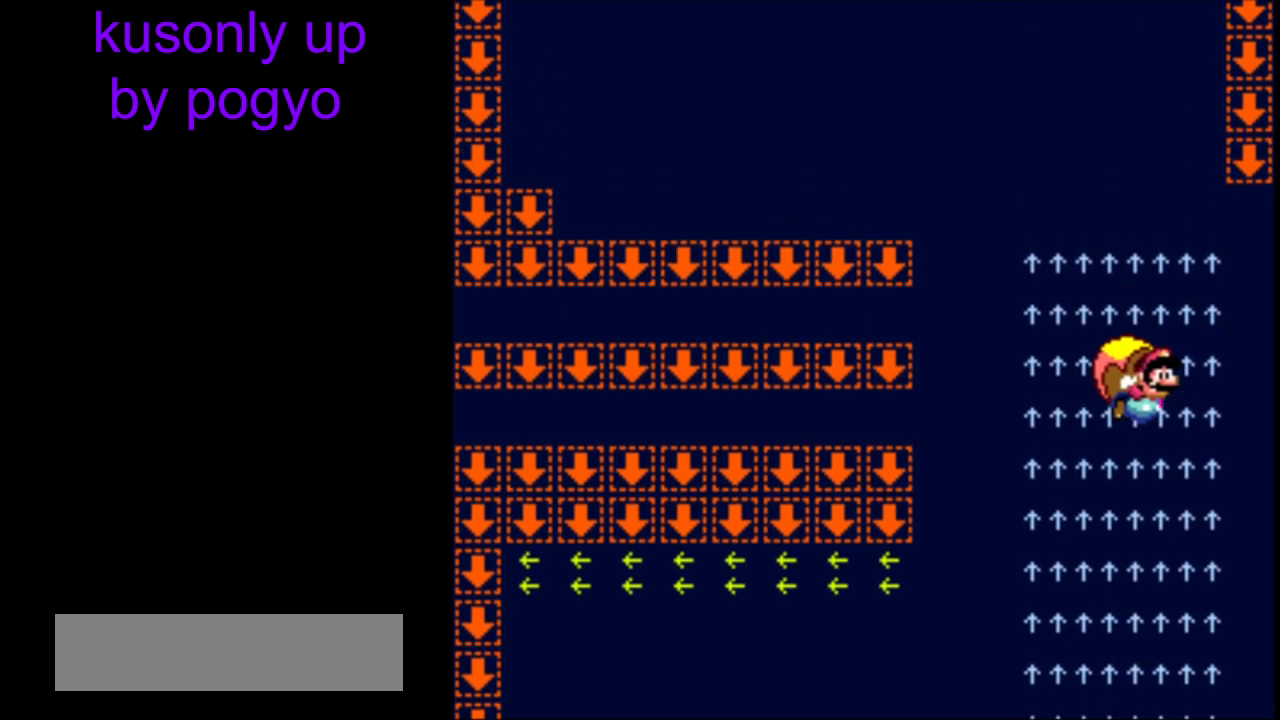
{"buttons": ["Y"], "events": []}
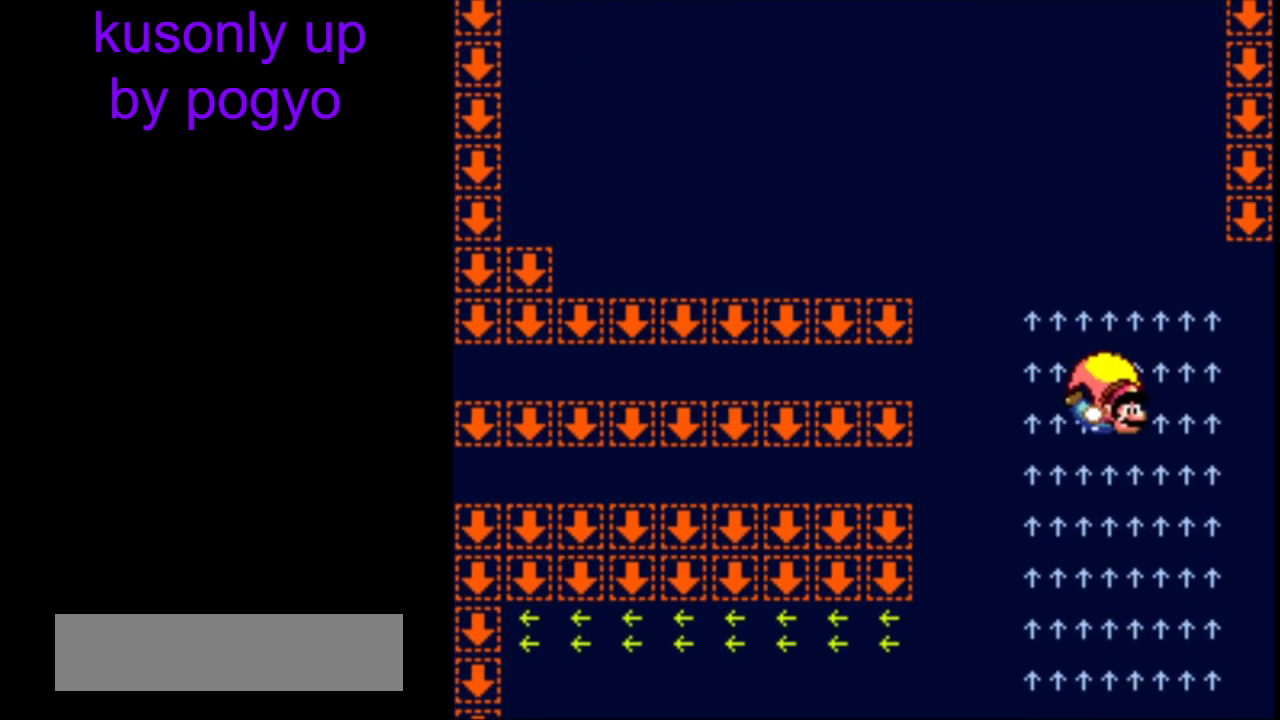
{"buttons": ["Y"], "events": [[167, "DPAD_RIGHT", "down"], [233, "DPAD_RIGHT", "up"]]}
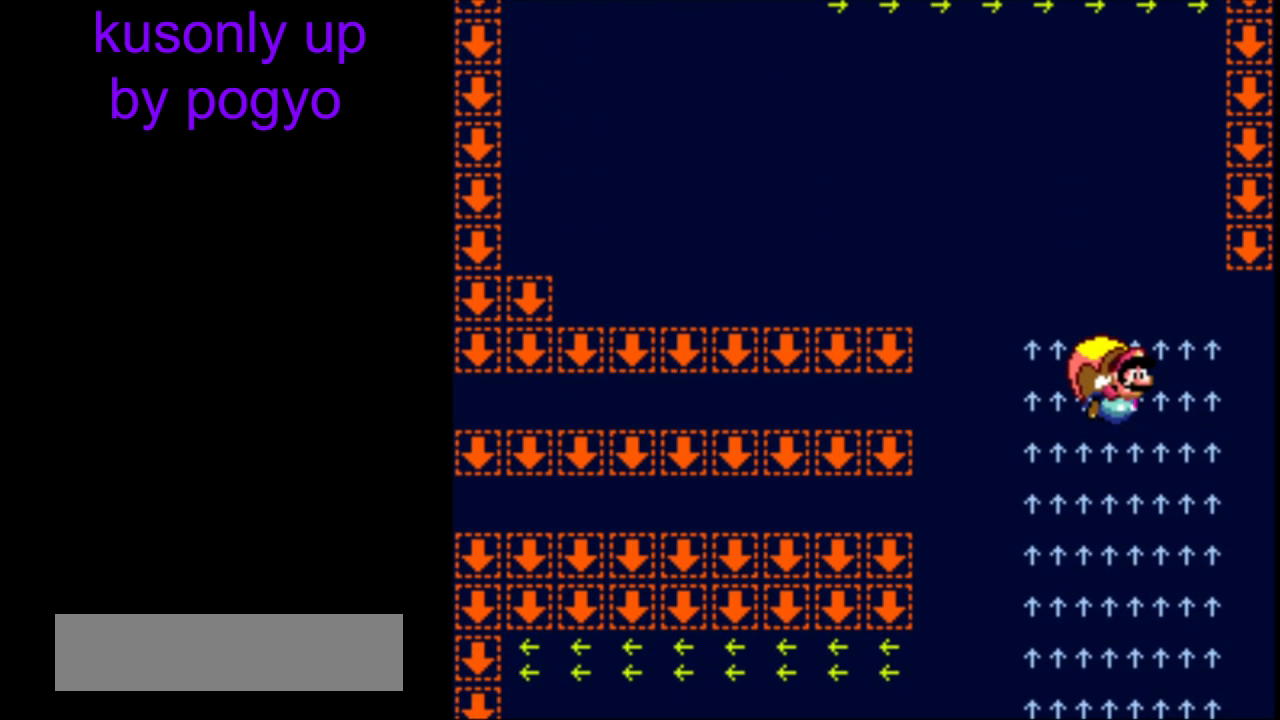
{"buttons": ["Y"], "events": [[100, "B", "down"], [200, "B", "up"]]}
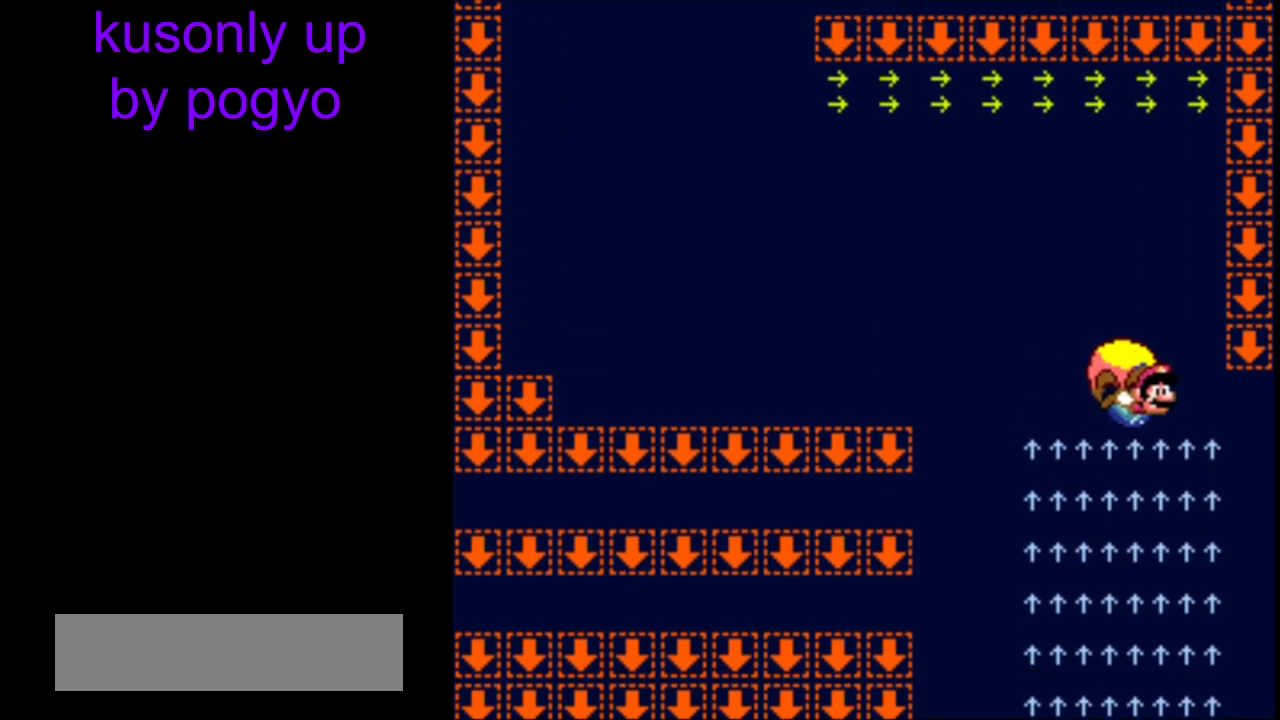
{"buttons": ["Y"], "events": [[367, "X", "down"], [483, "X", "up"]]}
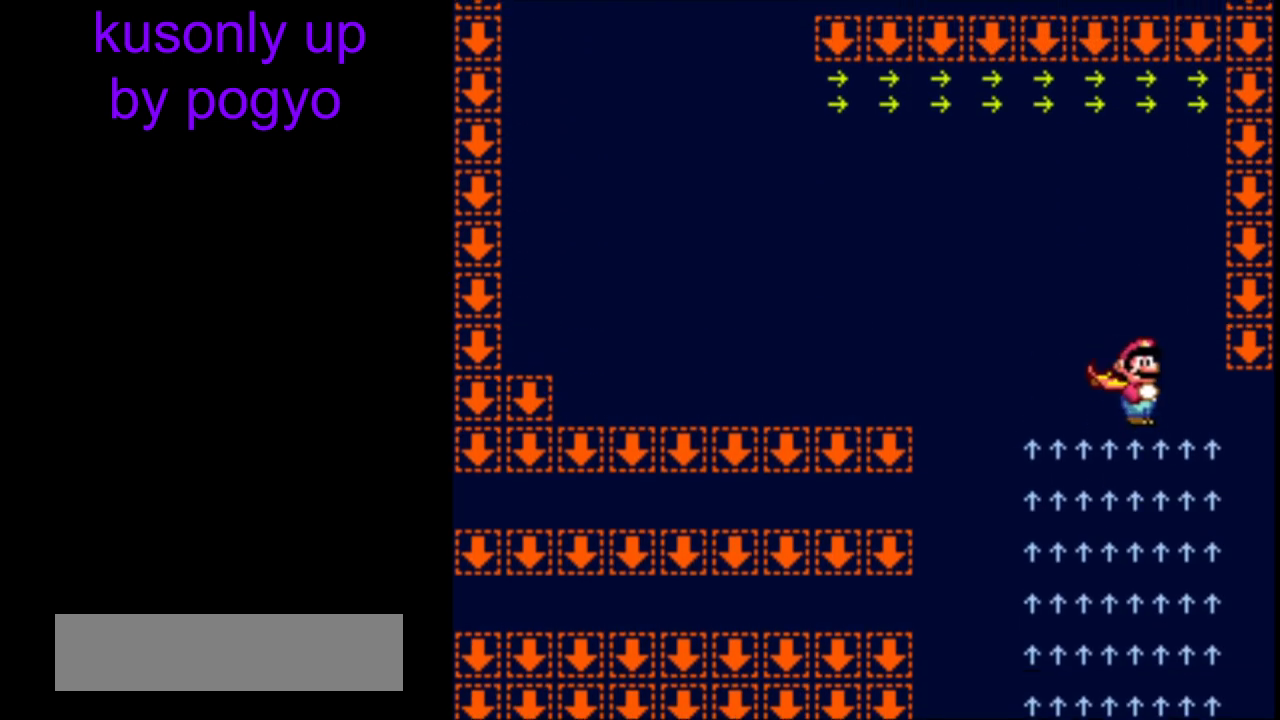
{"buttons": ["Y"], "events": []}
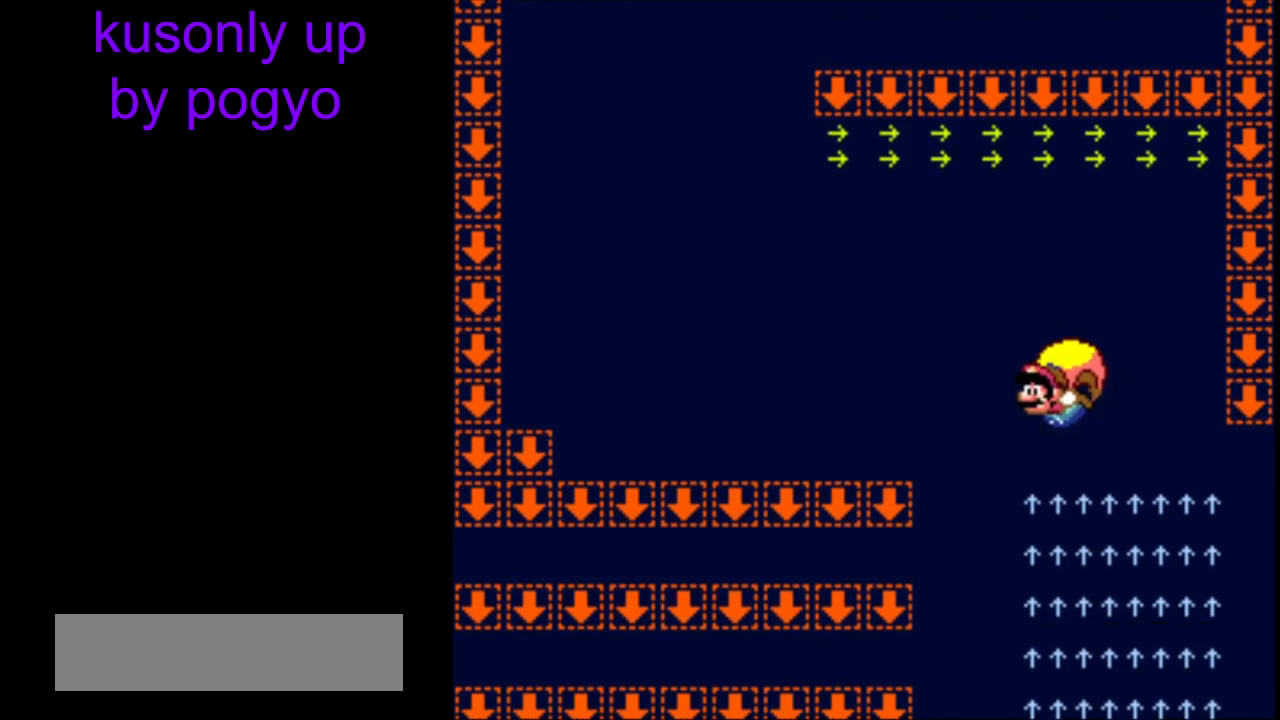
{"buttons": ["B", "Y", "DPAD_RIGHT"], "events": [[83, "DPAD_RIGHT", "down"], [283, "B", "down"], [400, "B", "up"], [500, "B", "down"]]}
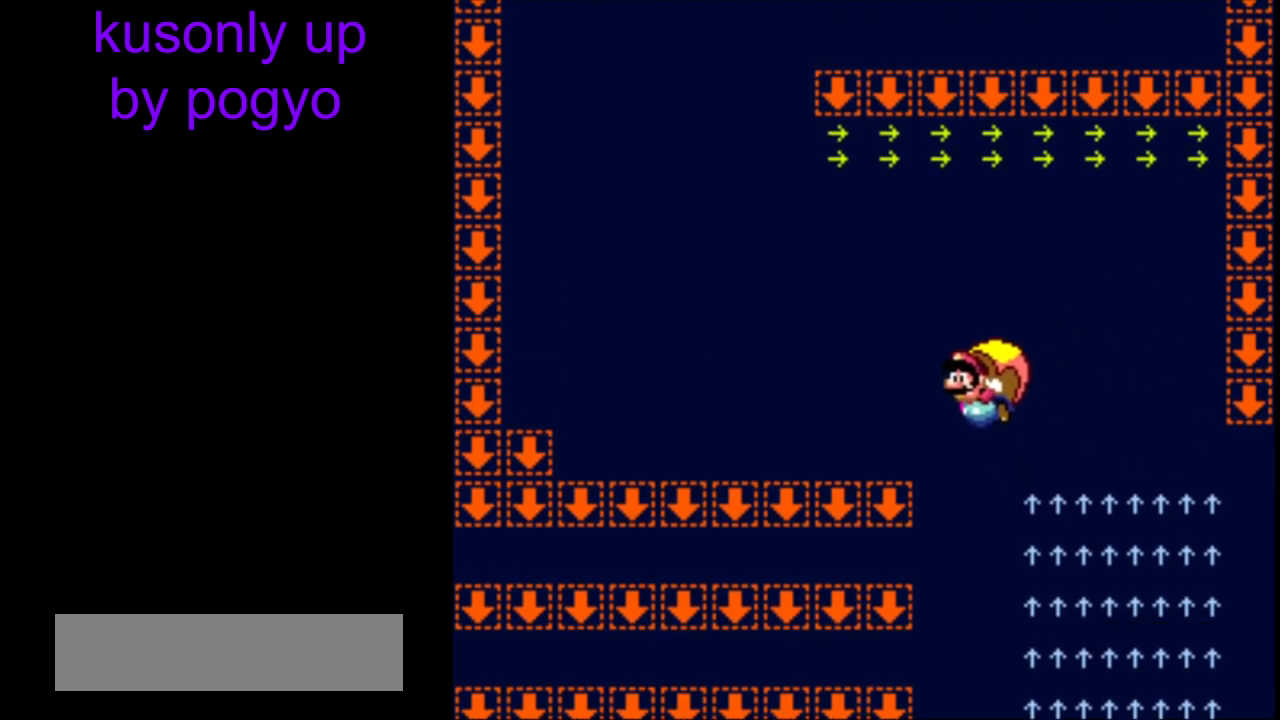
{"buttons": ["Y"], "events": [[100, "B", "up"], [133, "DPAD_RIGHT", "up"]]}
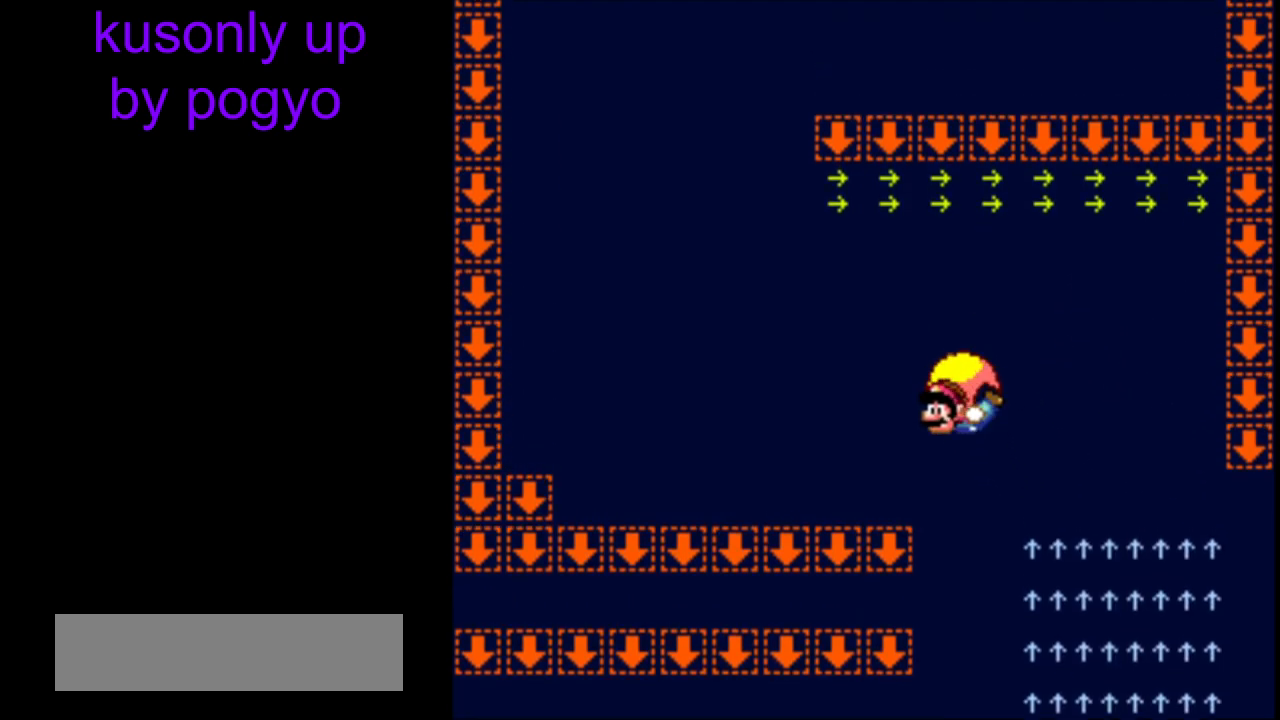
{"buttons": ["Y"], "events": [[50, "DPAD_RIGHT", "down"], [317, "DPAD_RIGHT", "up"]]}
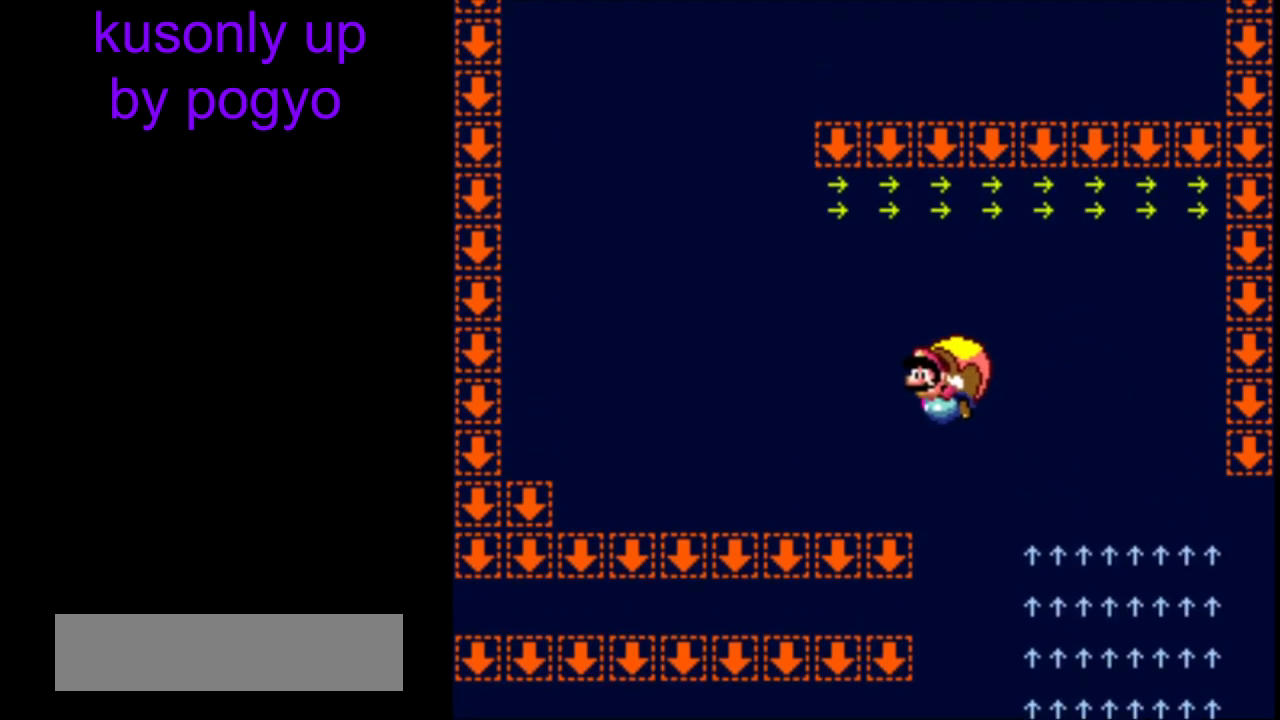
{"buttons": ["Y", "DPAD_RIGHT"], "events": [[500, "DPAD_RIGHT", "down"]]}
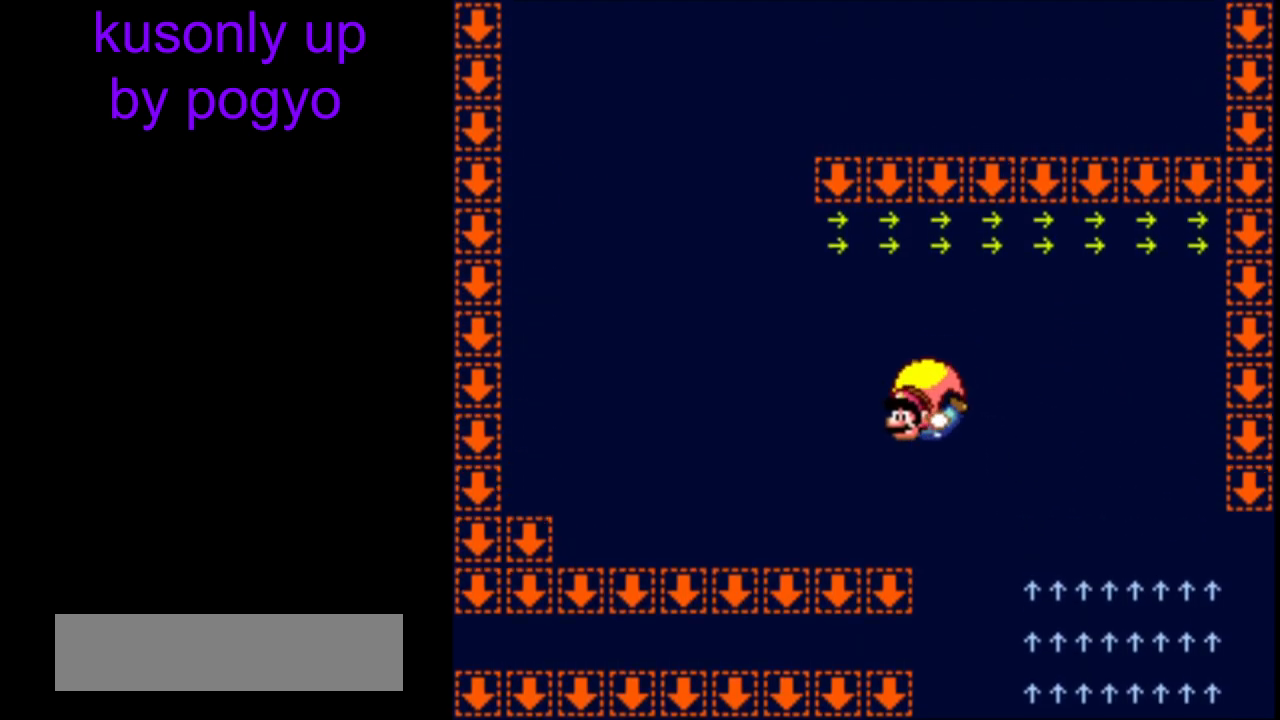
{"buttons": ["Y"], "events": [[283, "DPAD_RIGHT", "up"]]}
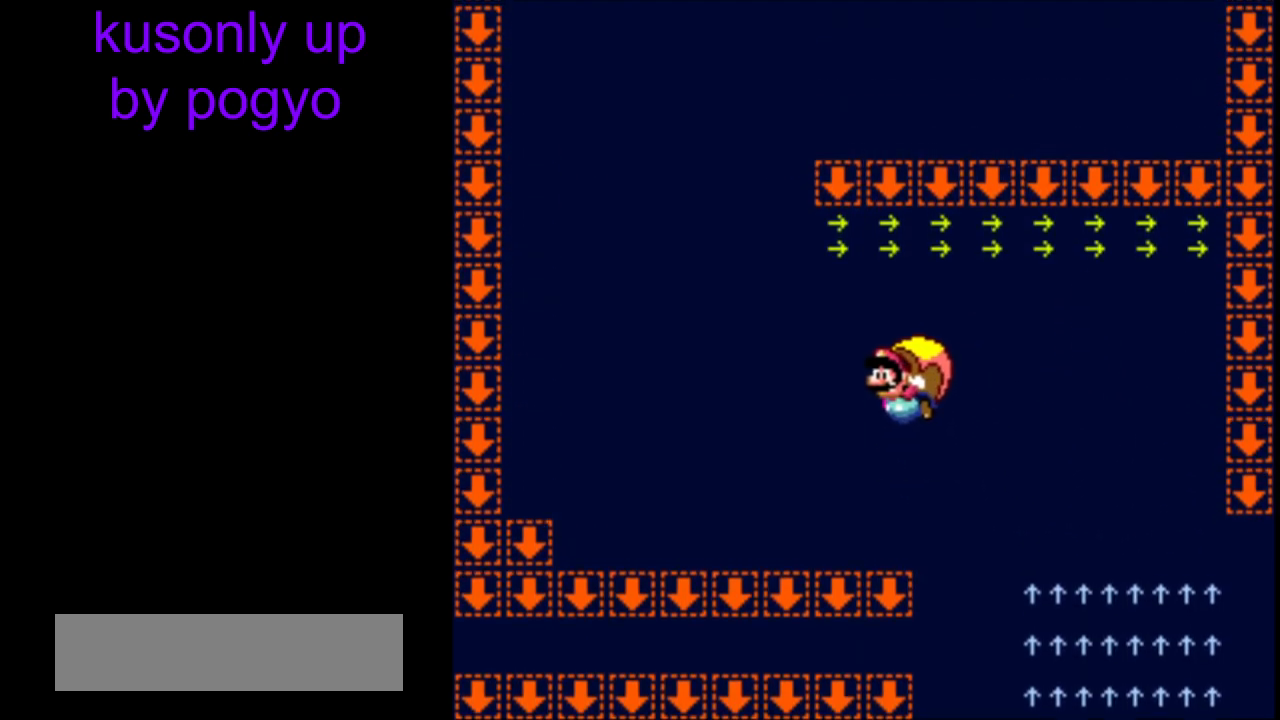
{"buttons": ["Y", "DPAD_RIGHT"], "events": [[500, "DPAD_RIGHT", "down"]]}
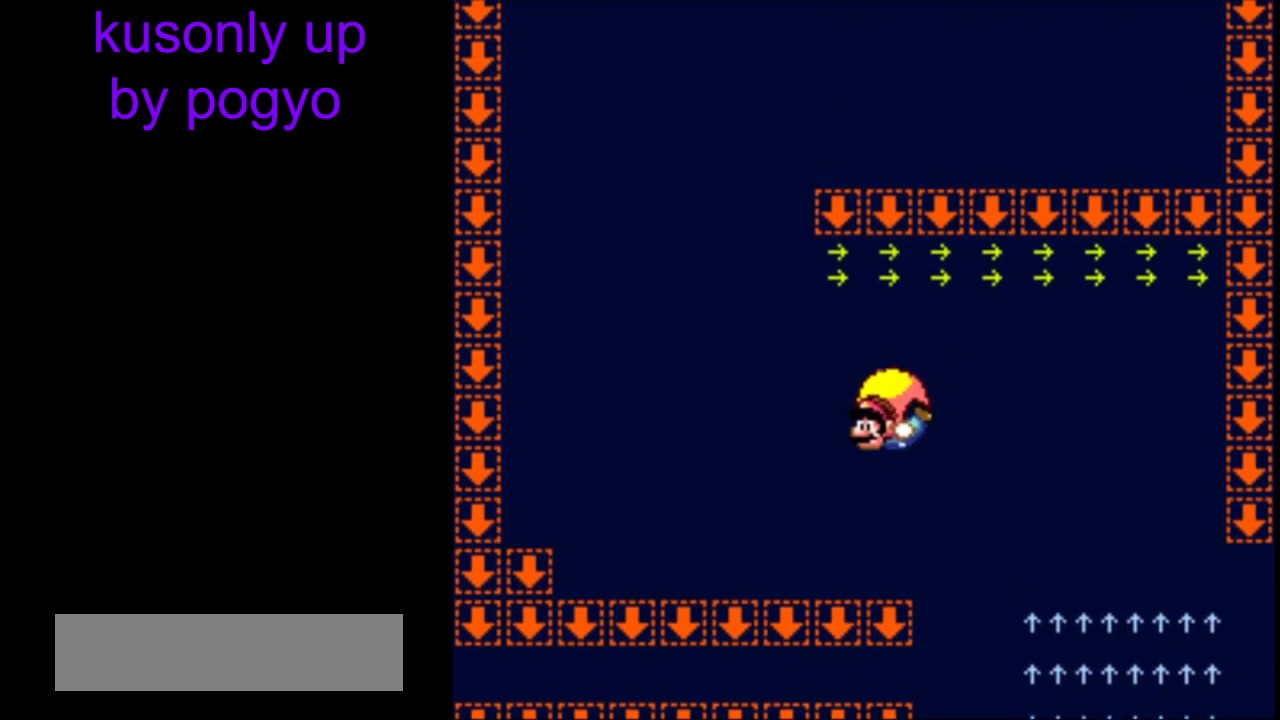
{"buttons": ["Y"], "events": [[250, "DPAD_RIGHT", "up"]]}
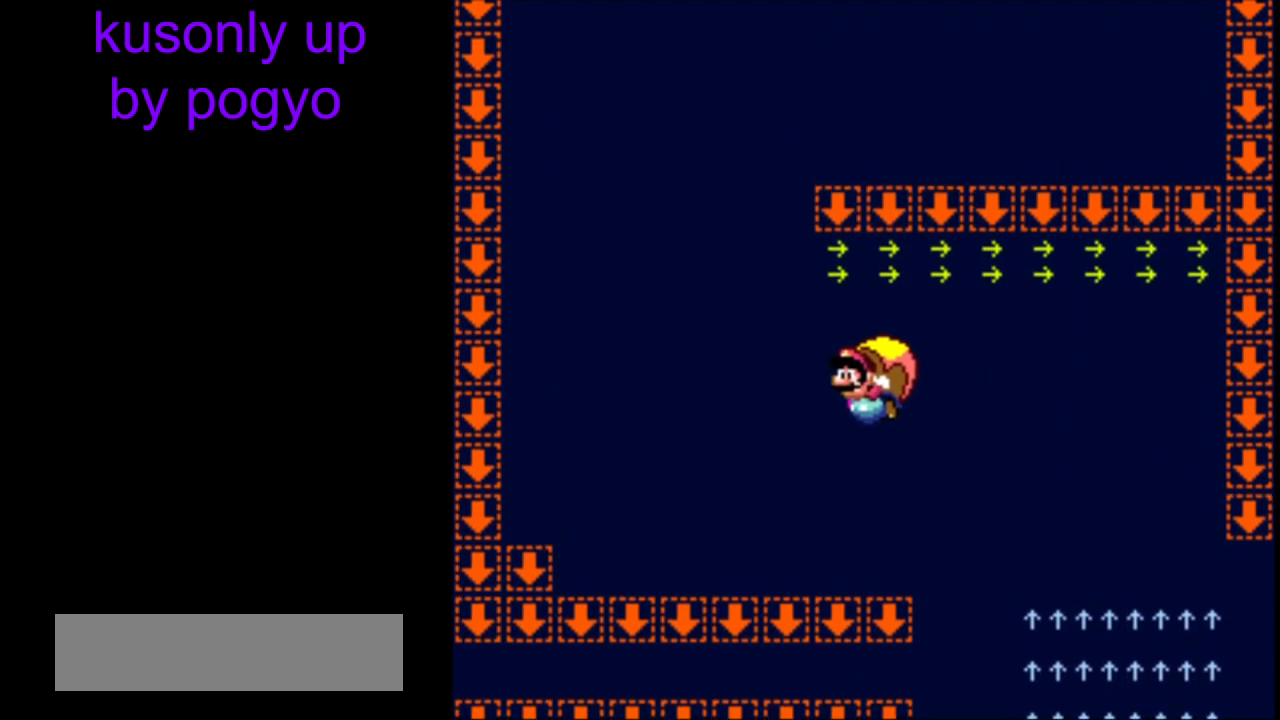
{"buttons": ["Y"], "events": []}
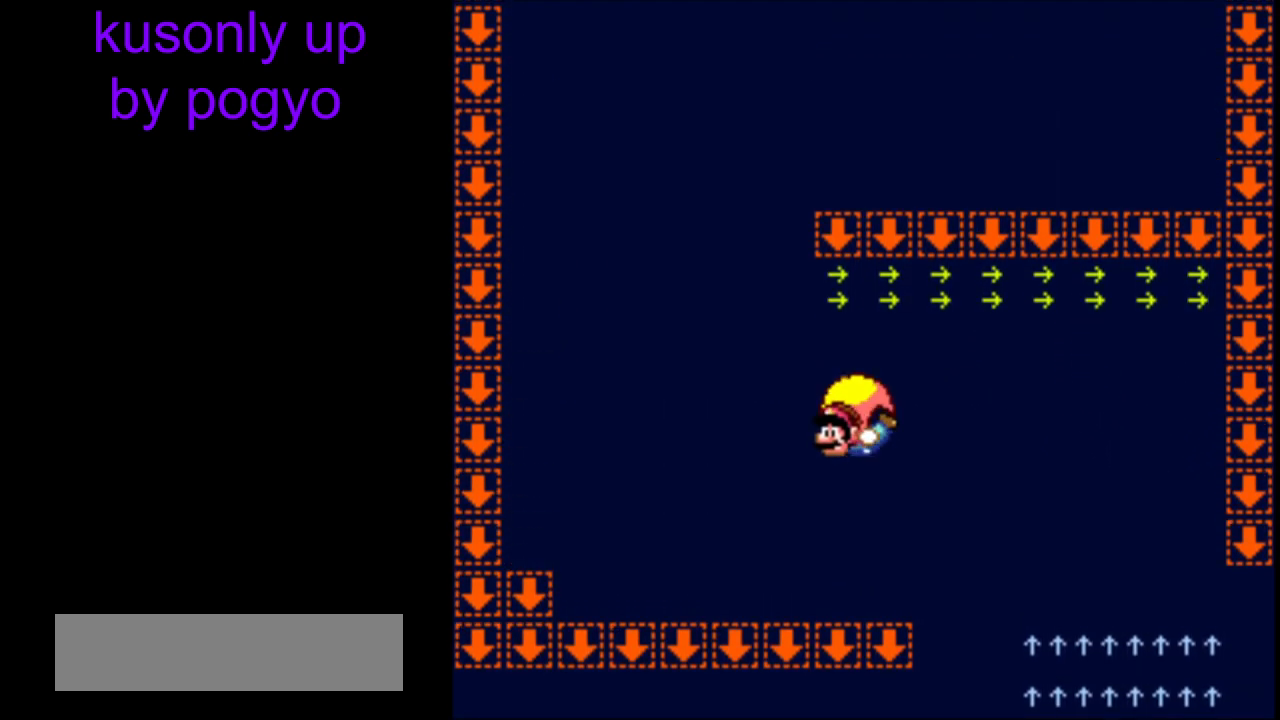
{"buttons": ["Y"], "events": [[33, "DPAD_RIGHT", "down"], [283, "DPAD_RIGHT", "up"]]}
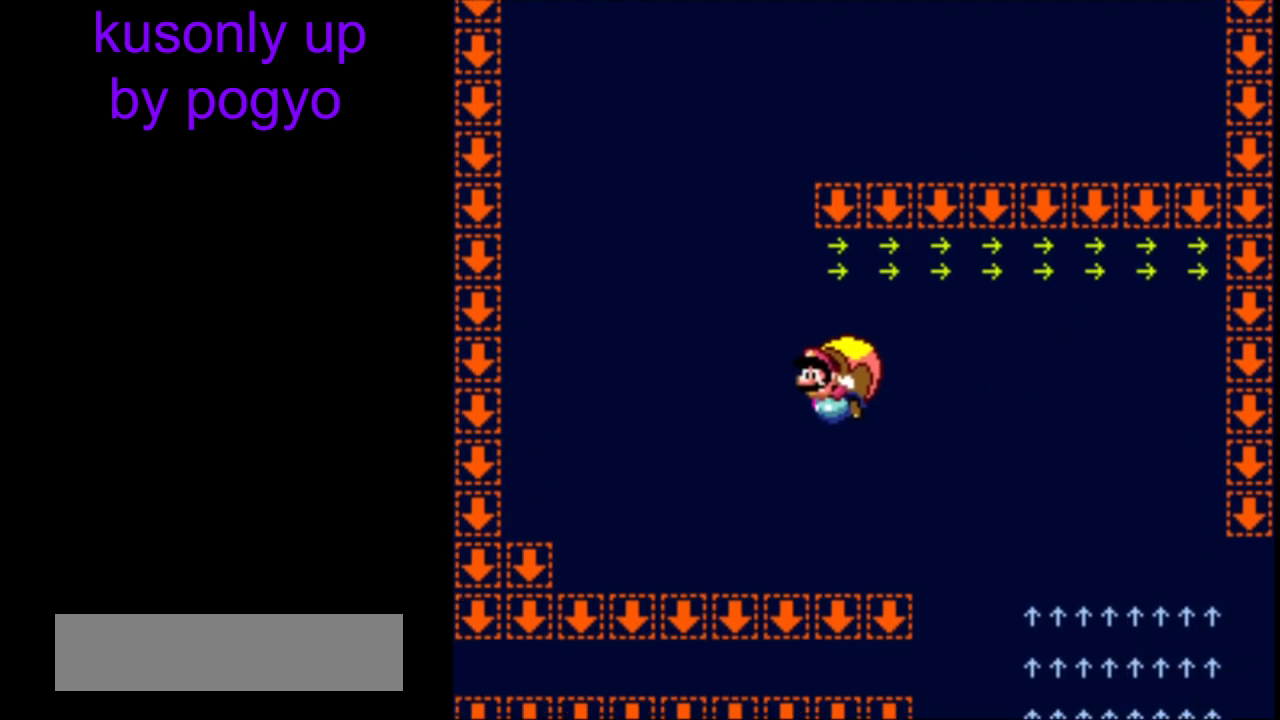
{"buttons": ["Y", "DPAD_RIGHT"], "events": [[450, "DPAD_RIGHT", "down"]]}